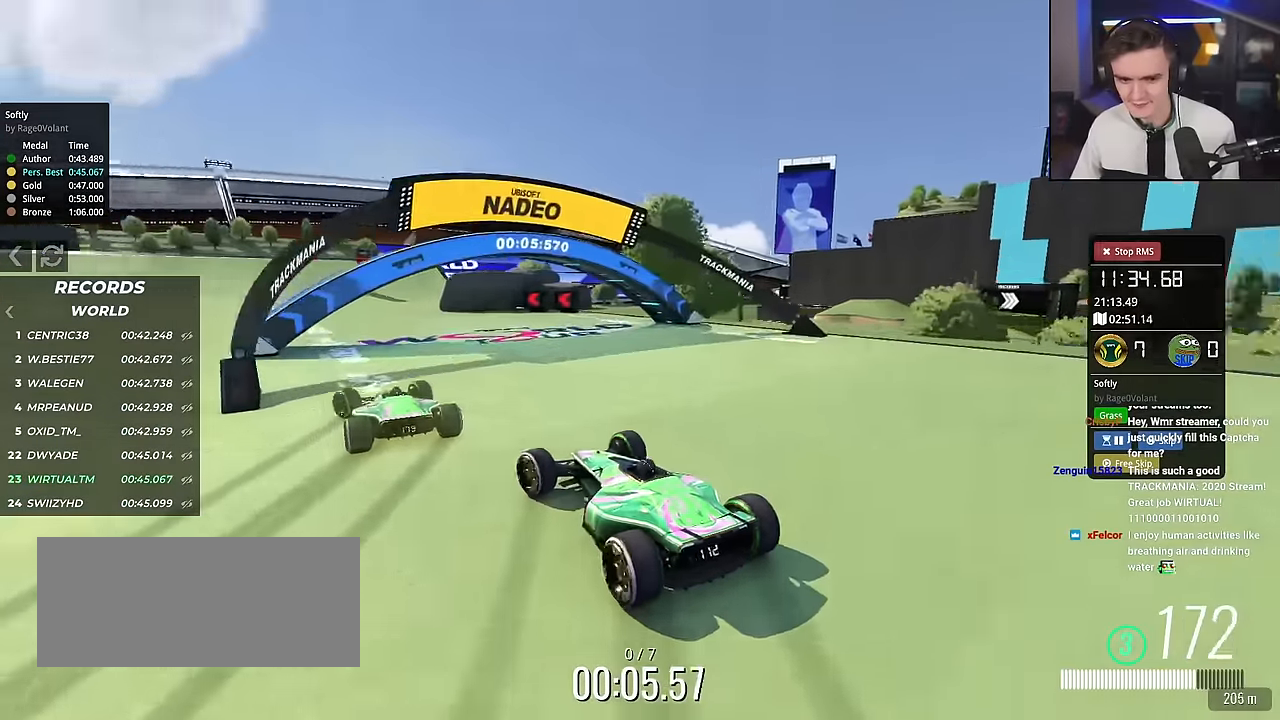
Gameplay with keyboard; each line is a JSON object with the keys held at the frame after it. "events" lists presses ("down") and releases ("up") of "brake", "down", "left", "right" and "up" between this image and that frame as [ms after this image, input, new state], when the widget could be followed in between. No other keys are recorded. Mouse input is not recorded. Key names are as the overlay labels them; some are game actions (e.g. jump) rather than physical keys.
{"keys": ["up"], "events": [[67, "right", "up"]]}
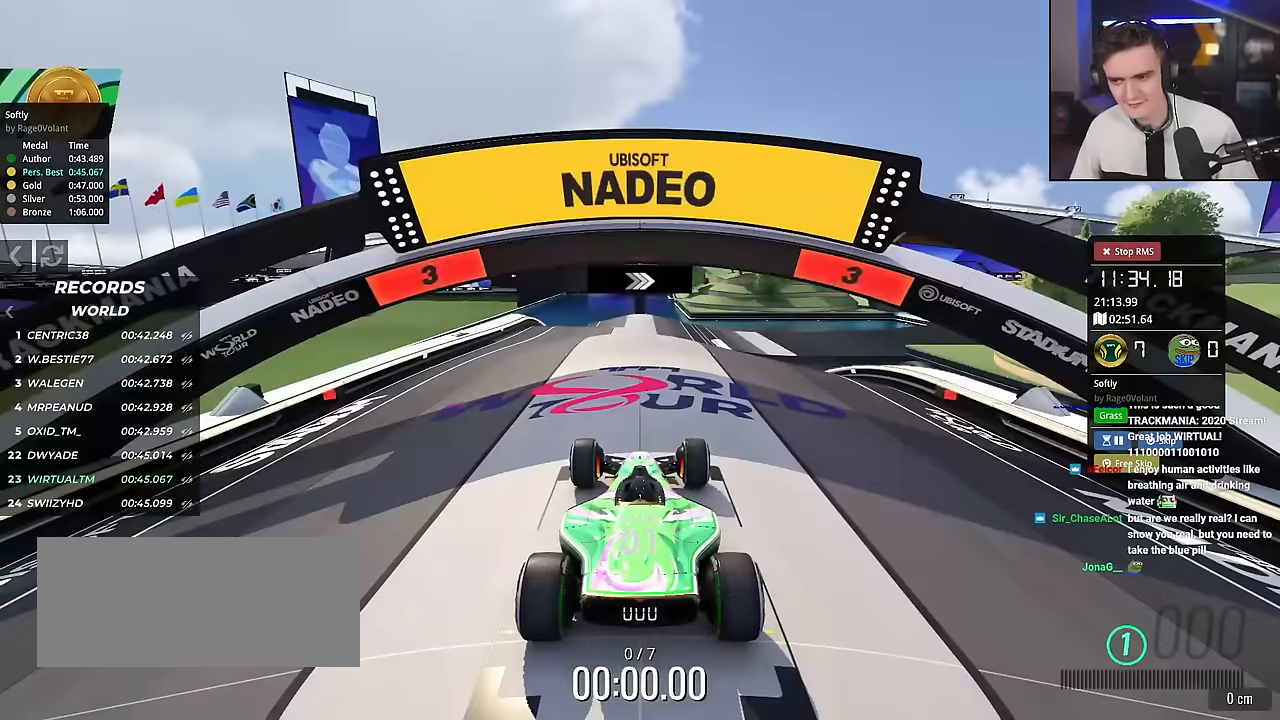
{"keys": ["up"], "events": []}
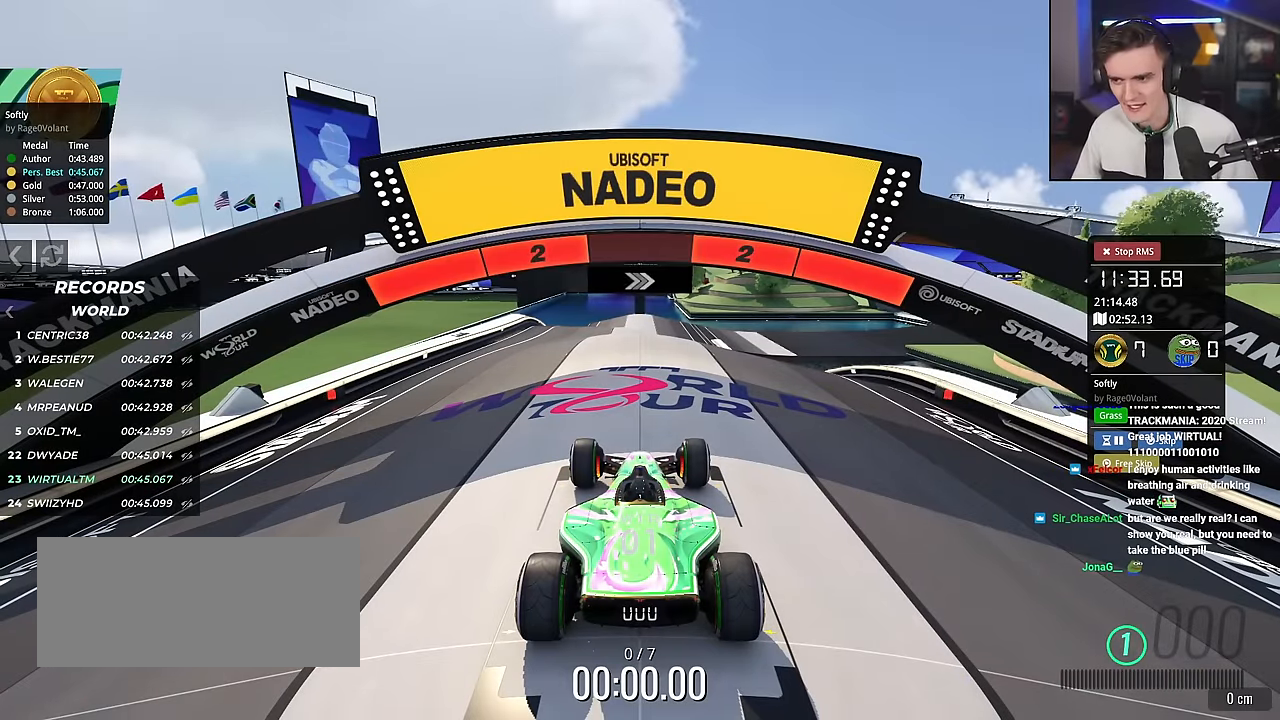
{"keys": ["up"], "events": []}
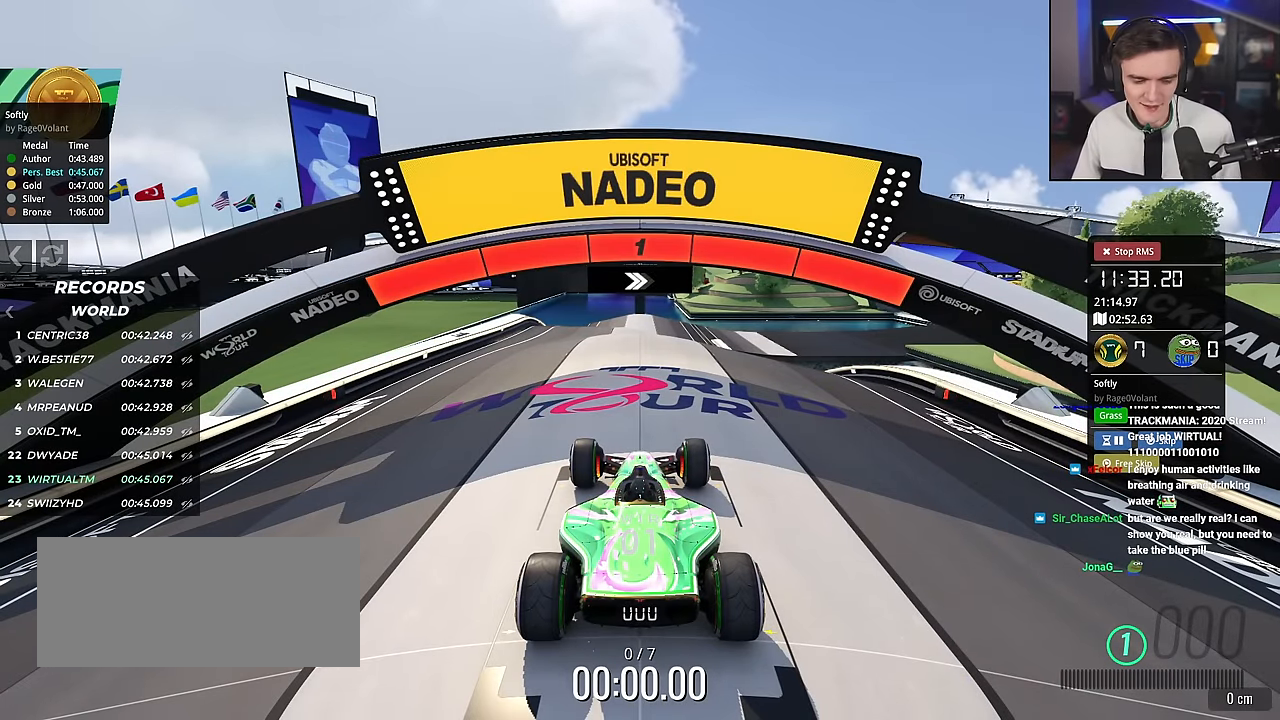
{"keys": ["up"], "events": []}
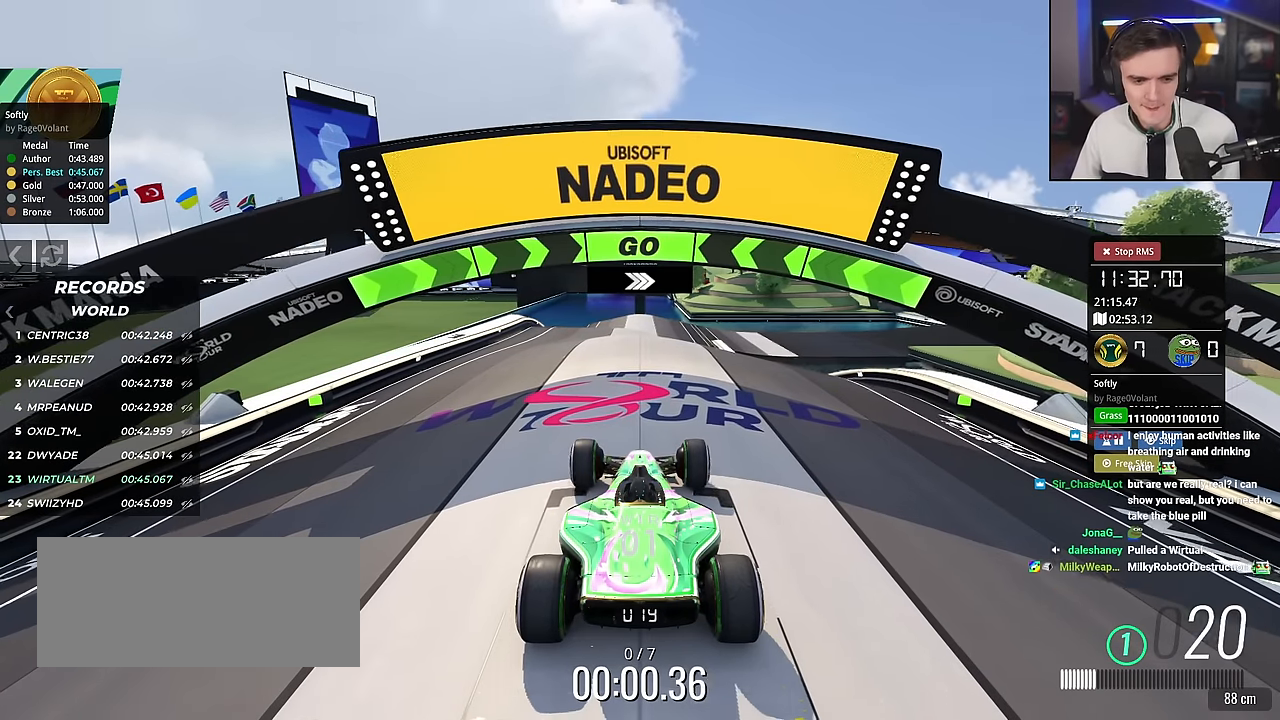
{"keys": ["up"], "events": []}
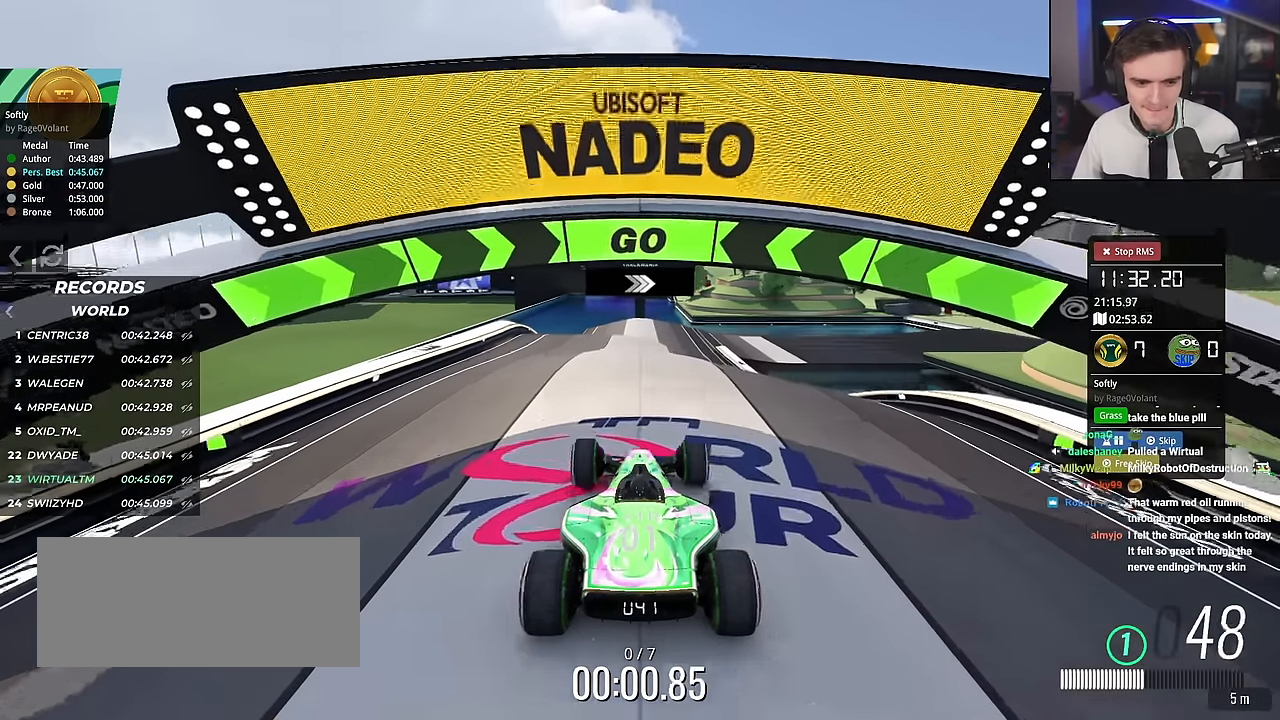
{"keys": ["up"], "events": [[200, "right", "down"], [301, "right", "up"]]}
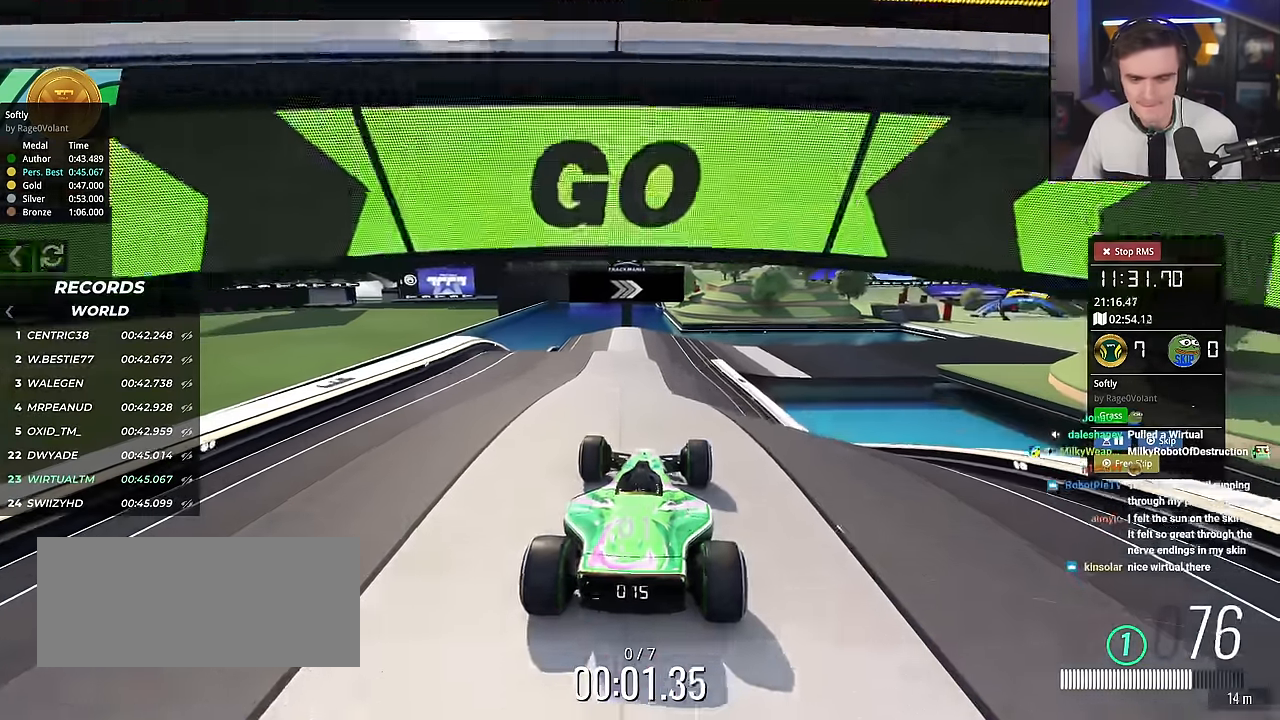
{"keys": ["up"], "events": [[450, "right", "down"], [500, "right", "up"]]}
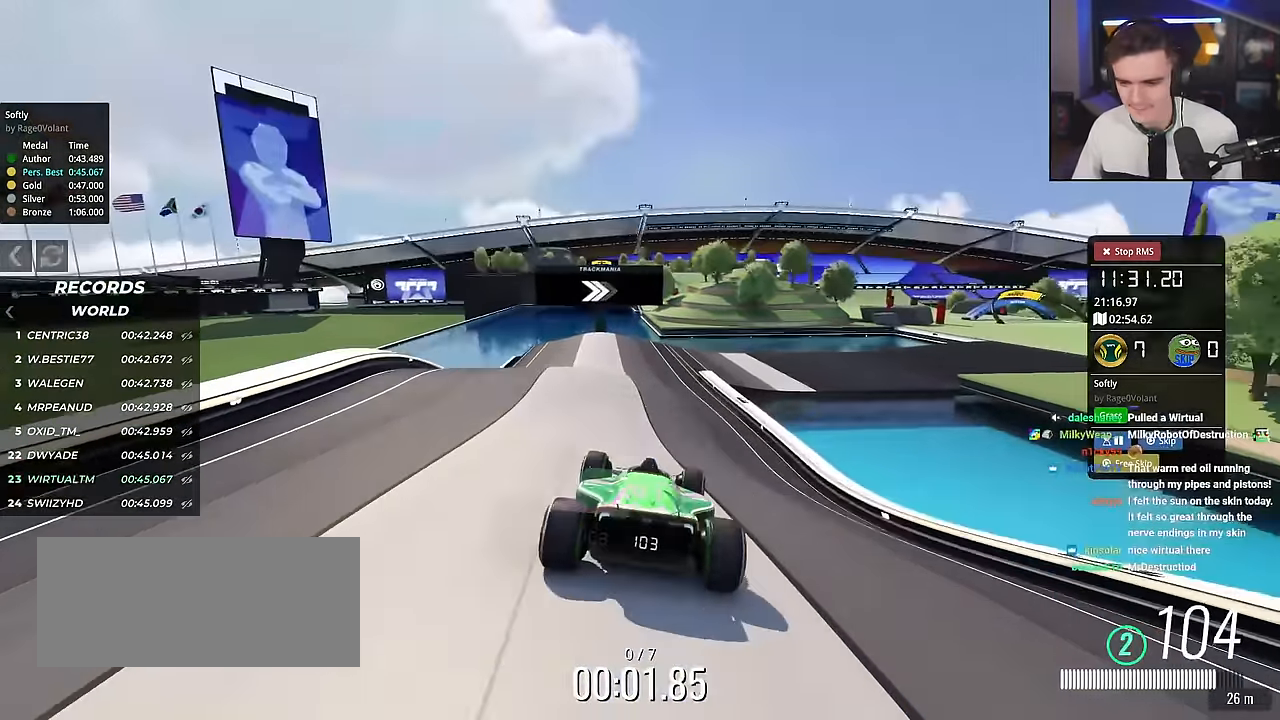
{"keys": ["up"], "events": [[367, "left", "down"], [467, "left", "up"]]}
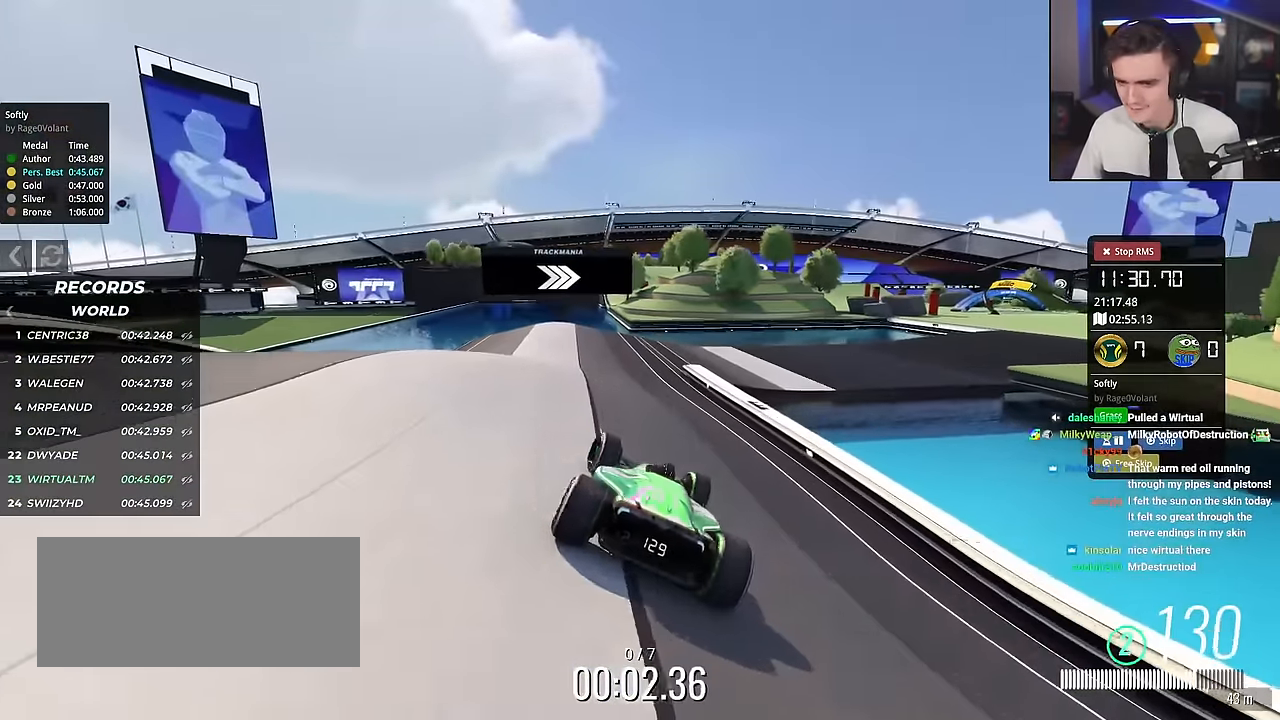
{"keys": ["right", "up"], "events": [[300, "right", "down"], [383, "right", "up"], [484, "right", "down"]]}
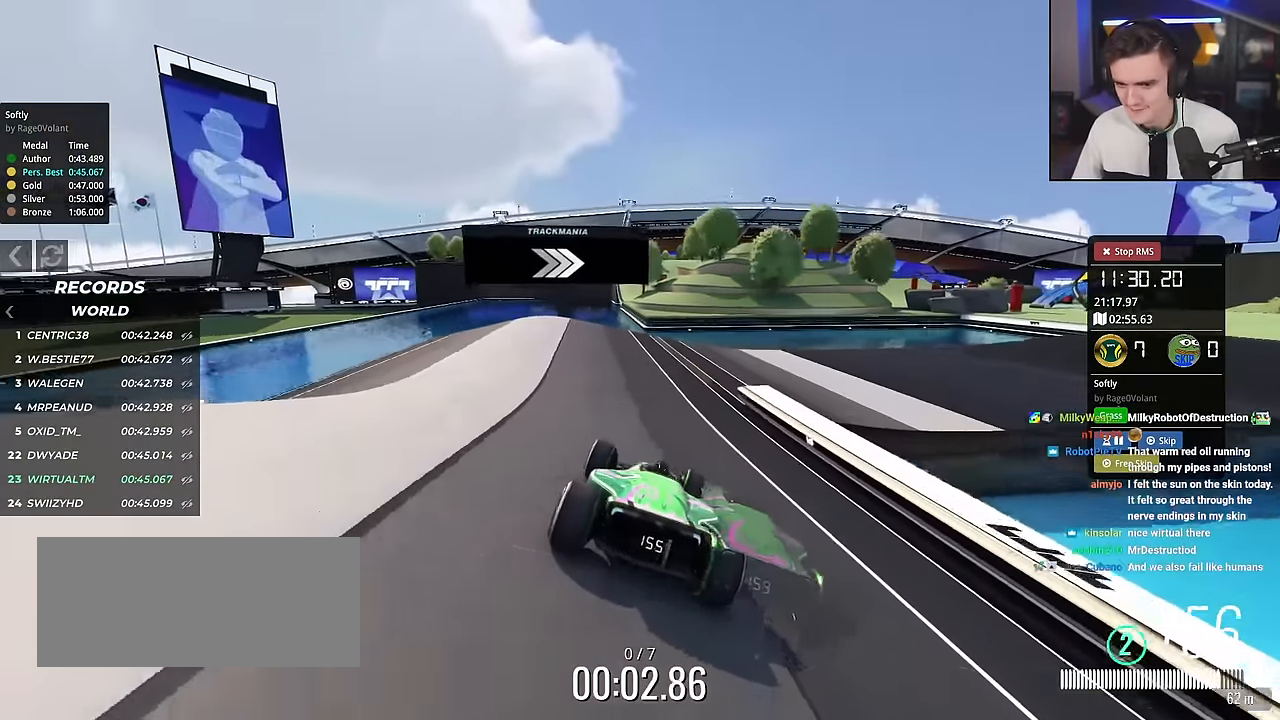
{"keys": ["right", "up"], "events": [[267, "right", "up"], [351, "right", "down"]]}
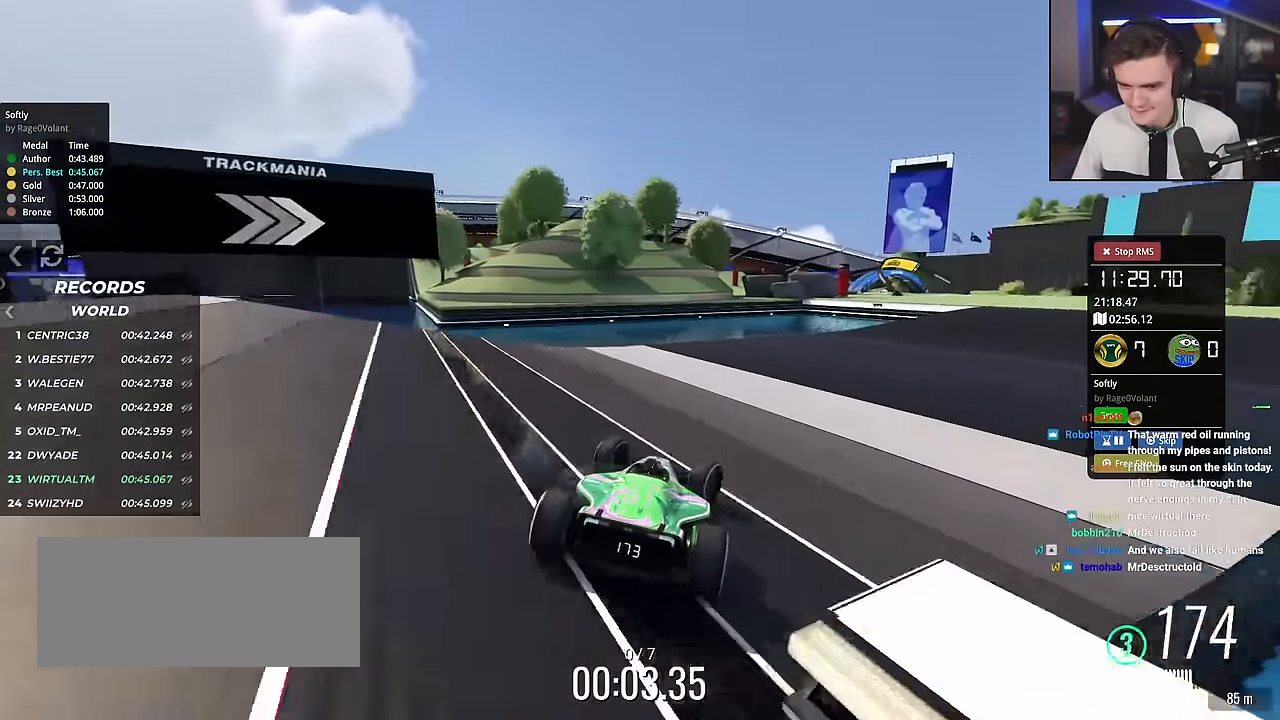
{"keys": ["right", "up"], "events": []}
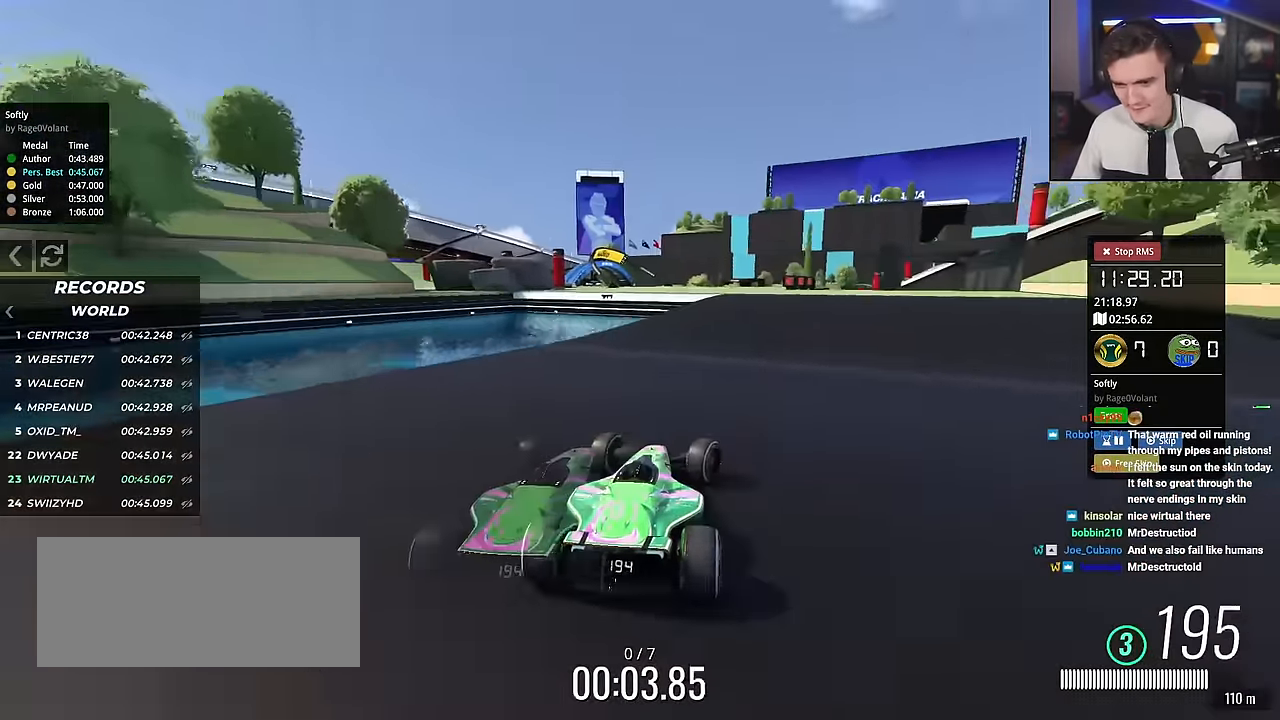
{"keys": ["left", "up"], "events": [[100, "right", "up"], [150, "left", "down"], [301, "left", "up"], [351, "left", "down"]]}
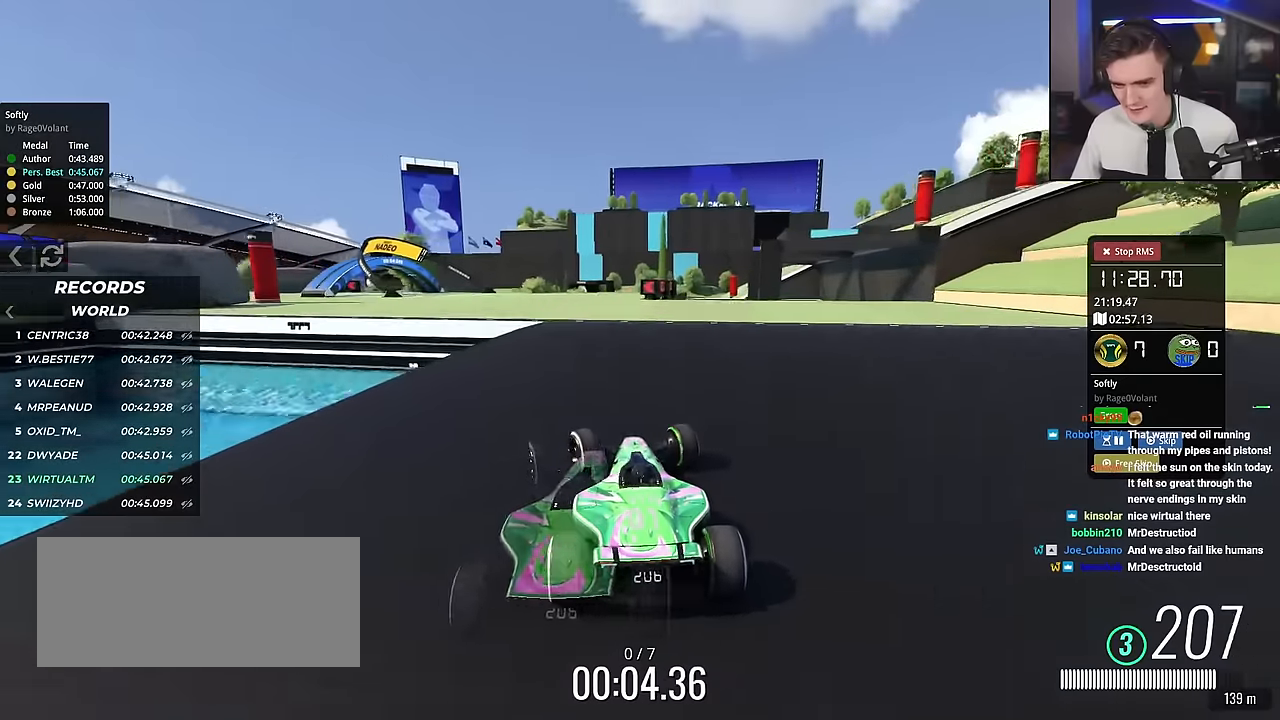
{"keys": ["left", "up"], "events": [[450, "left", "up"], [500, "left", "down"]]}
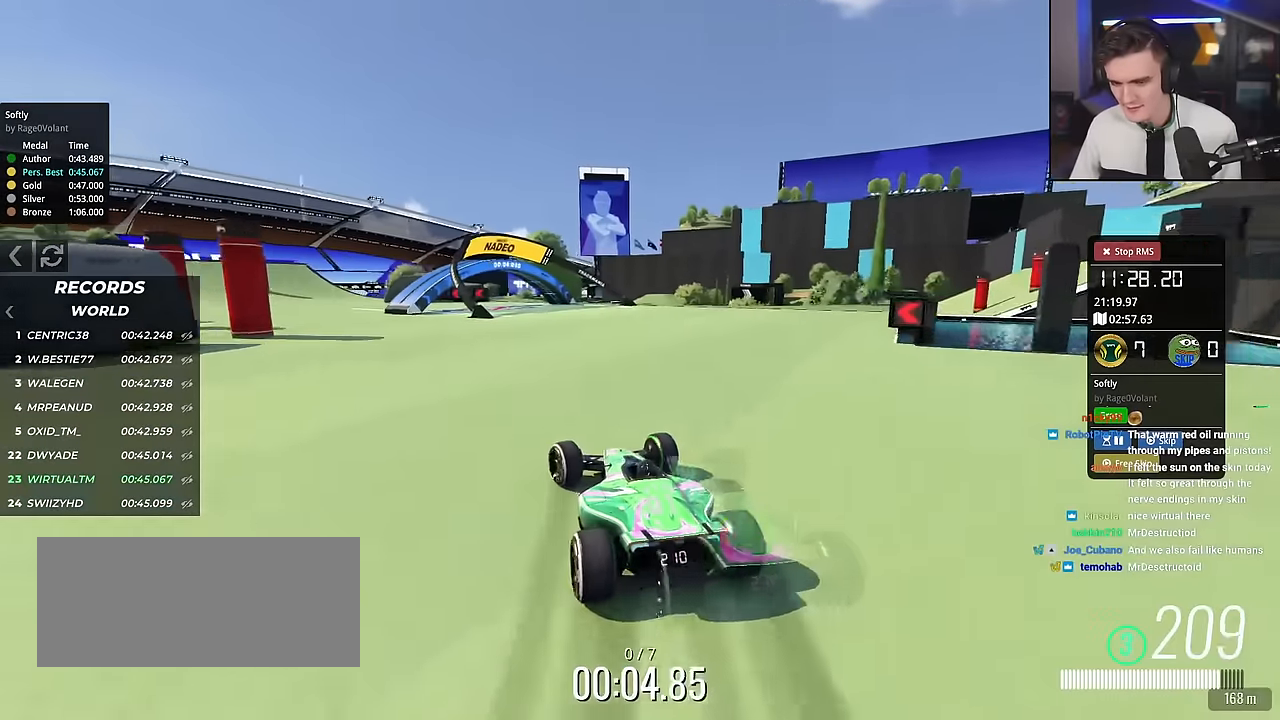
{"keys": ["left", "up"], "events": []}
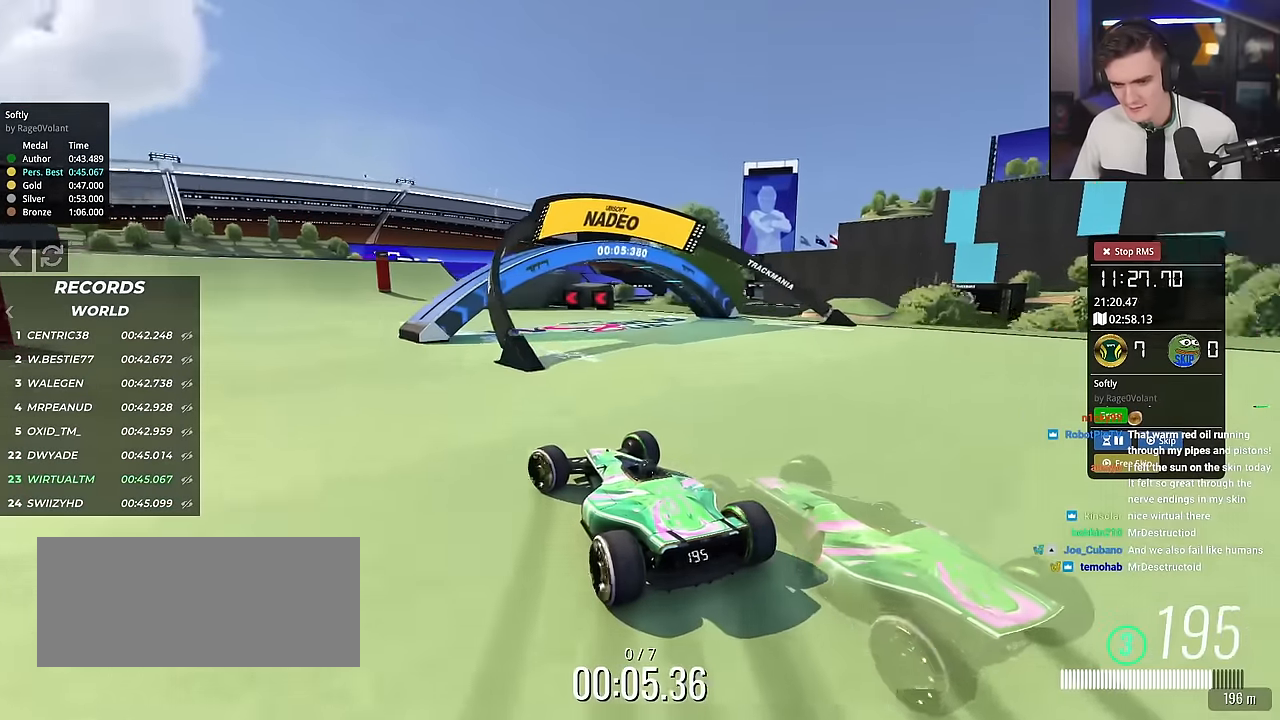
{"keys": ["up"], "events": [[350, "left", "up"]]}
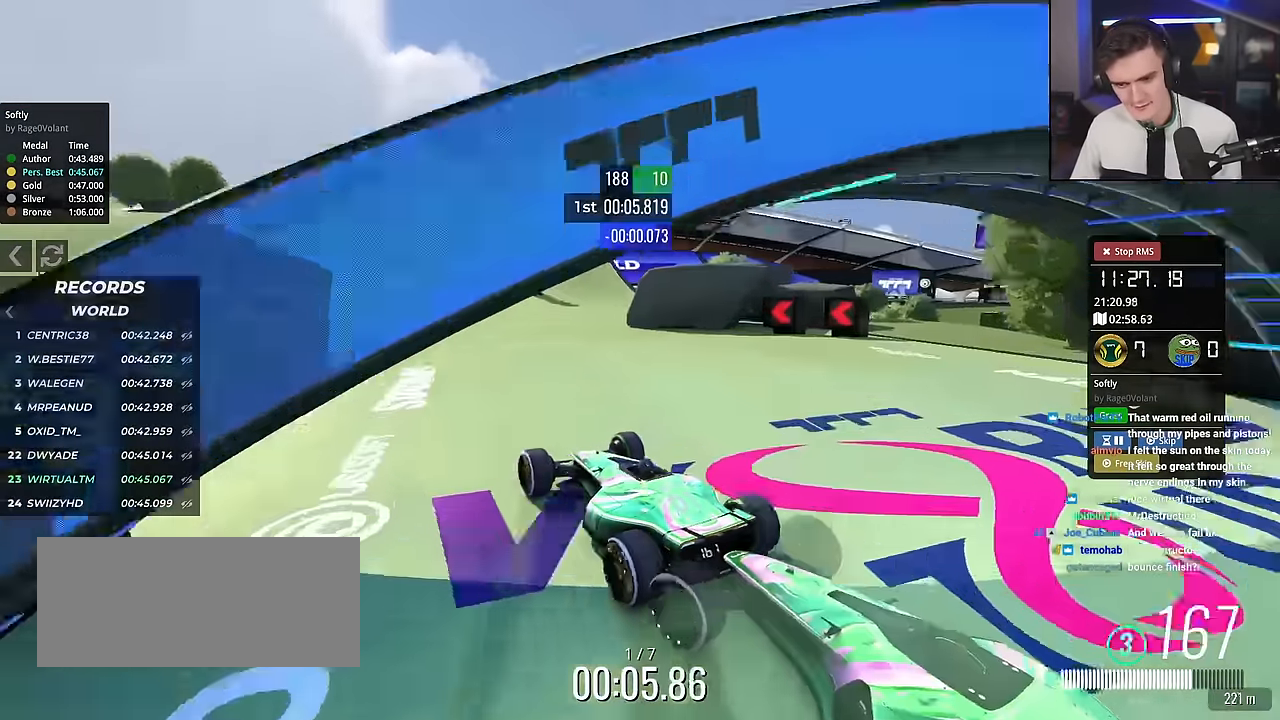
{"keys": ["left", "up"], "events": [[67, "right", "down"], [117, "right", "up"], [217, "left", "down"]]}
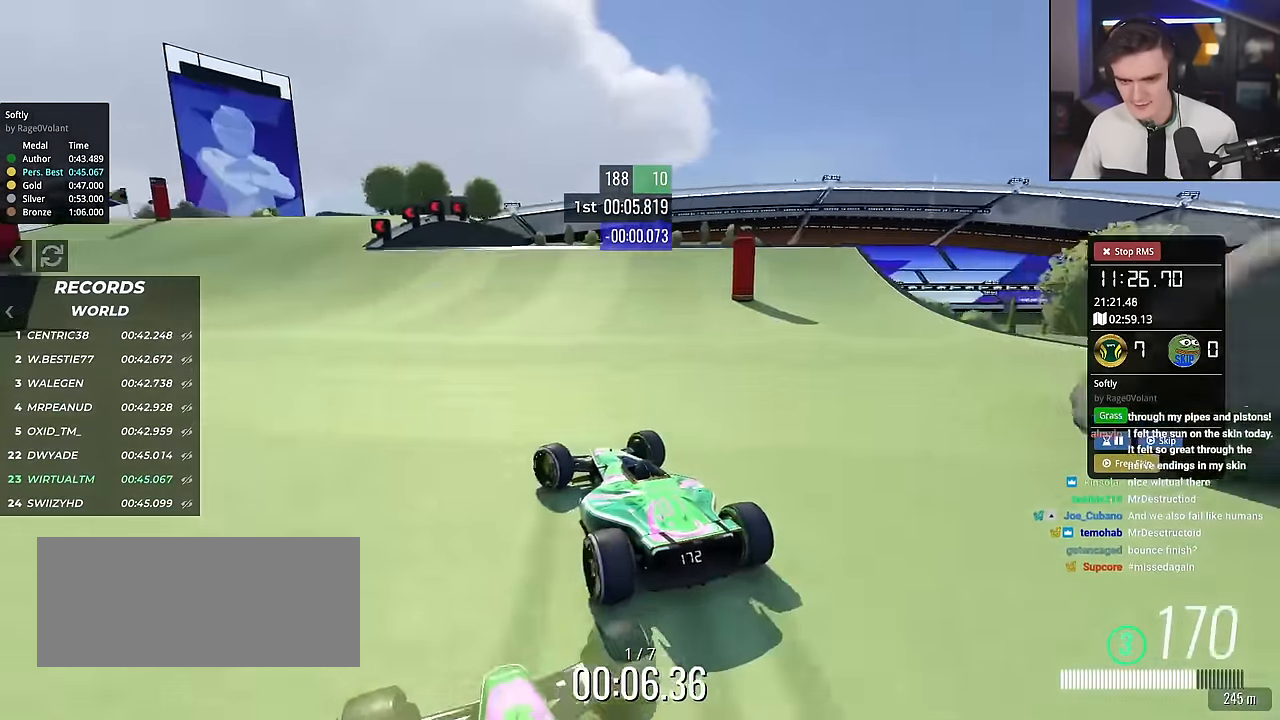
{"keys": ["up"], "events": [[50, "left", "up"], [83, "right", "down"], [133, "right", "up"], [333, "left", "down"], [417, "left", "up"]]}
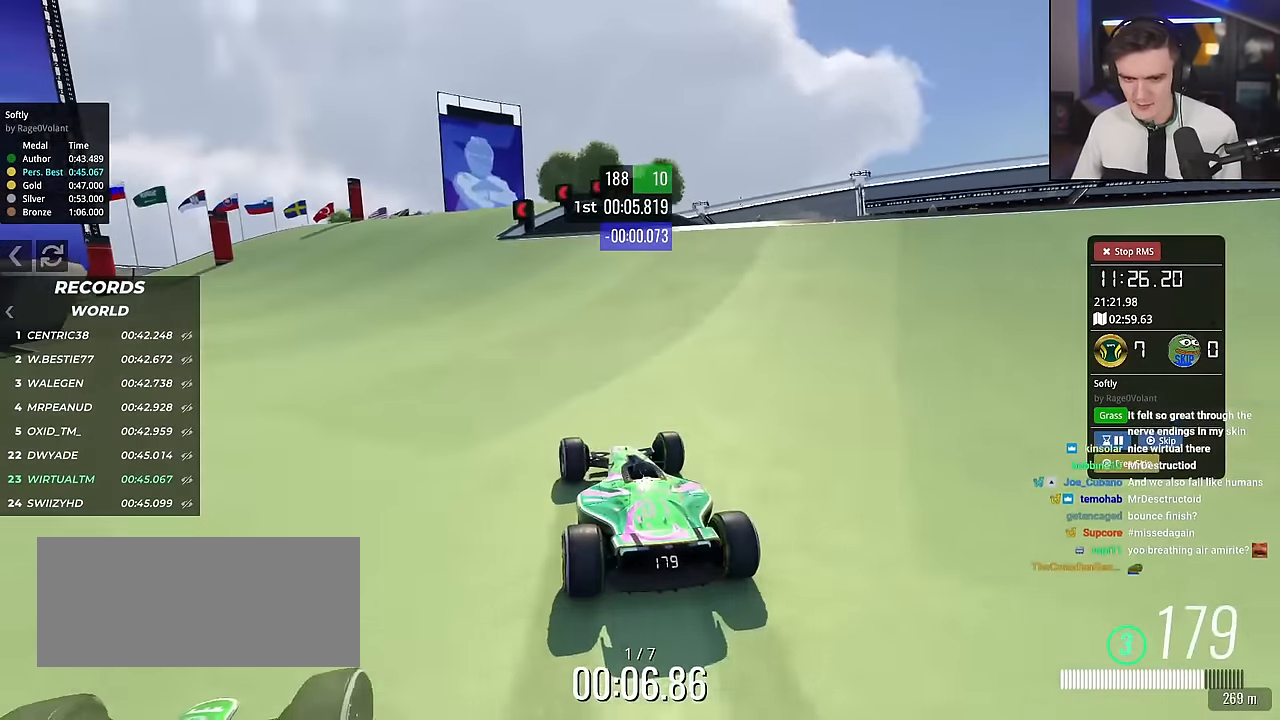
{"keys": ["left", "up"], "events": [[150, "left", "down"], [251, "left", "up"], [384, "left", "down"]]}
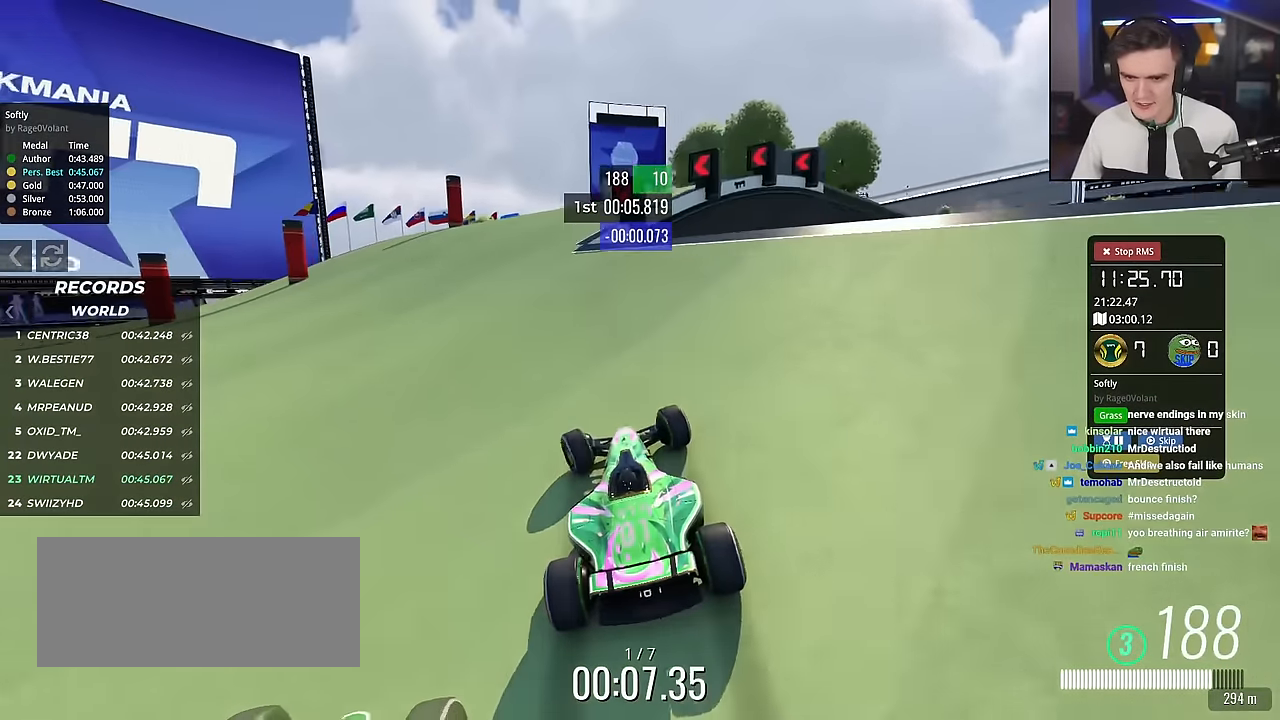
{"keys": ["up"], "events": [[33, "left", "up"], [217, "right", "down"], [434, "right", "up"]]}
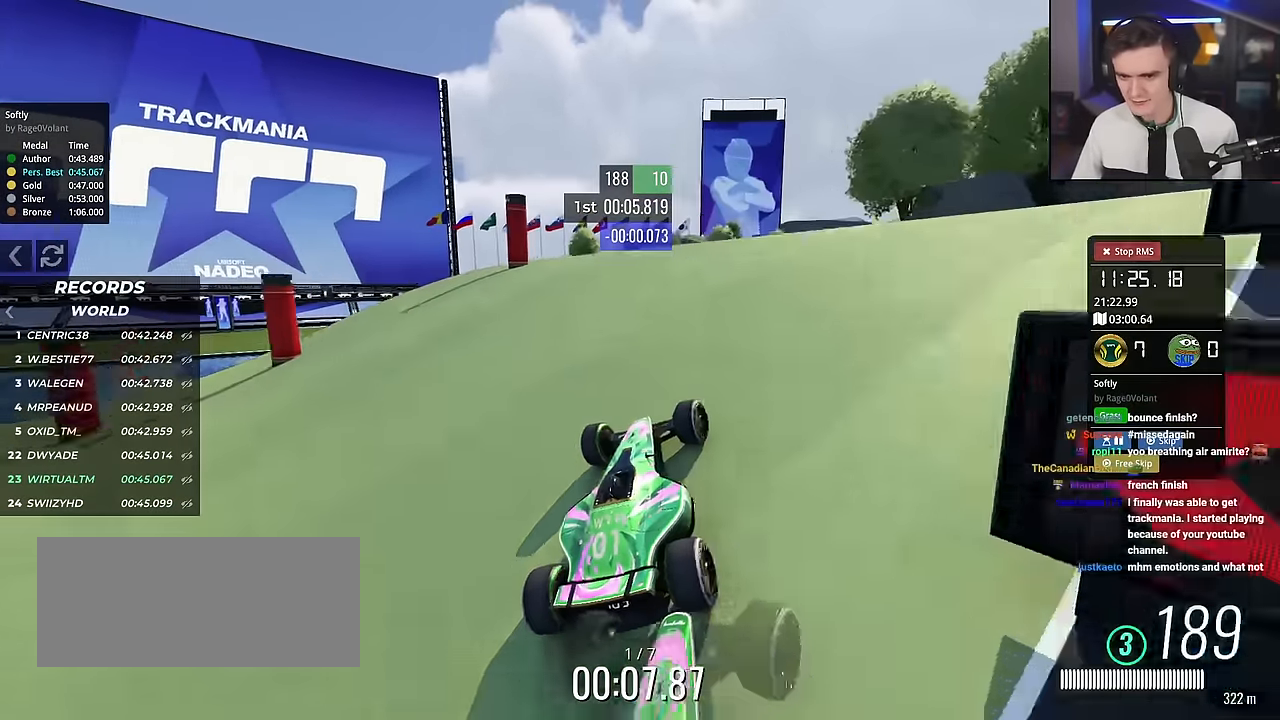
{"keys": ["right", "up"], "events": [[267, "left", "down"], [401, "left", "up"], [451, "right", "down"]]}
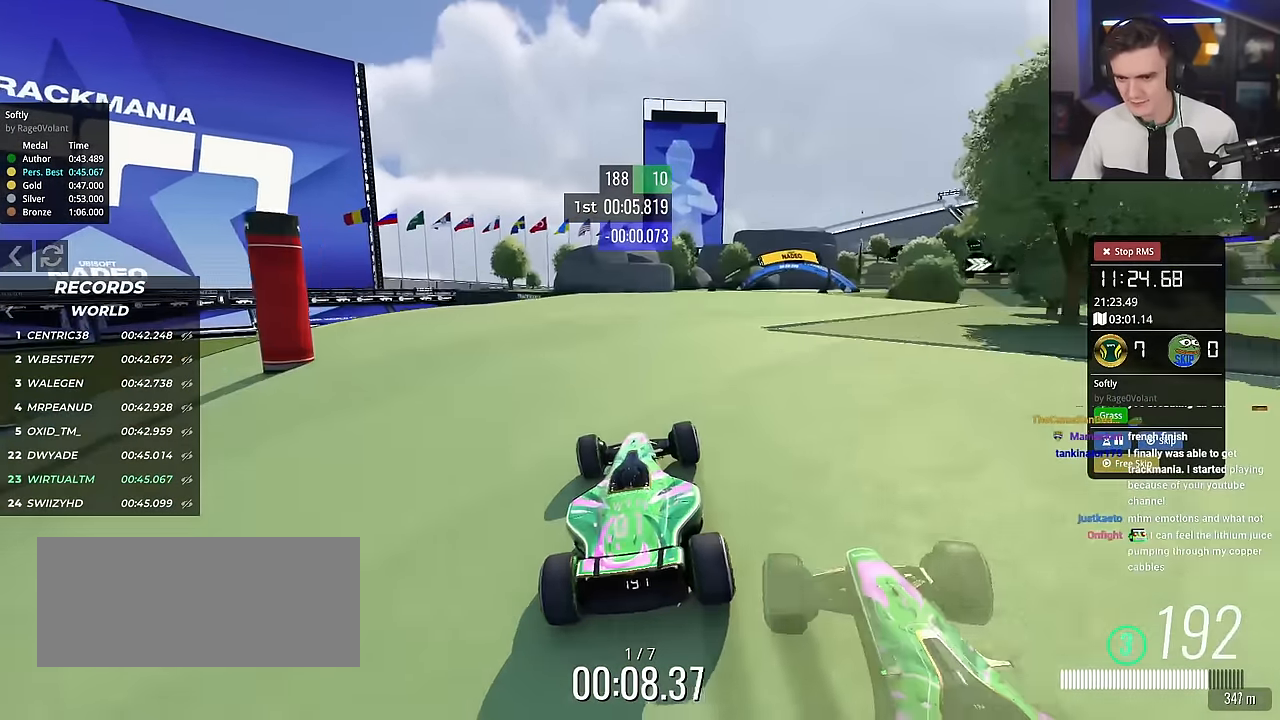
{"keys": ["up"], "events": [[83, "right", "up"], [183, "right", "down"], [283, "right", "up"]]}
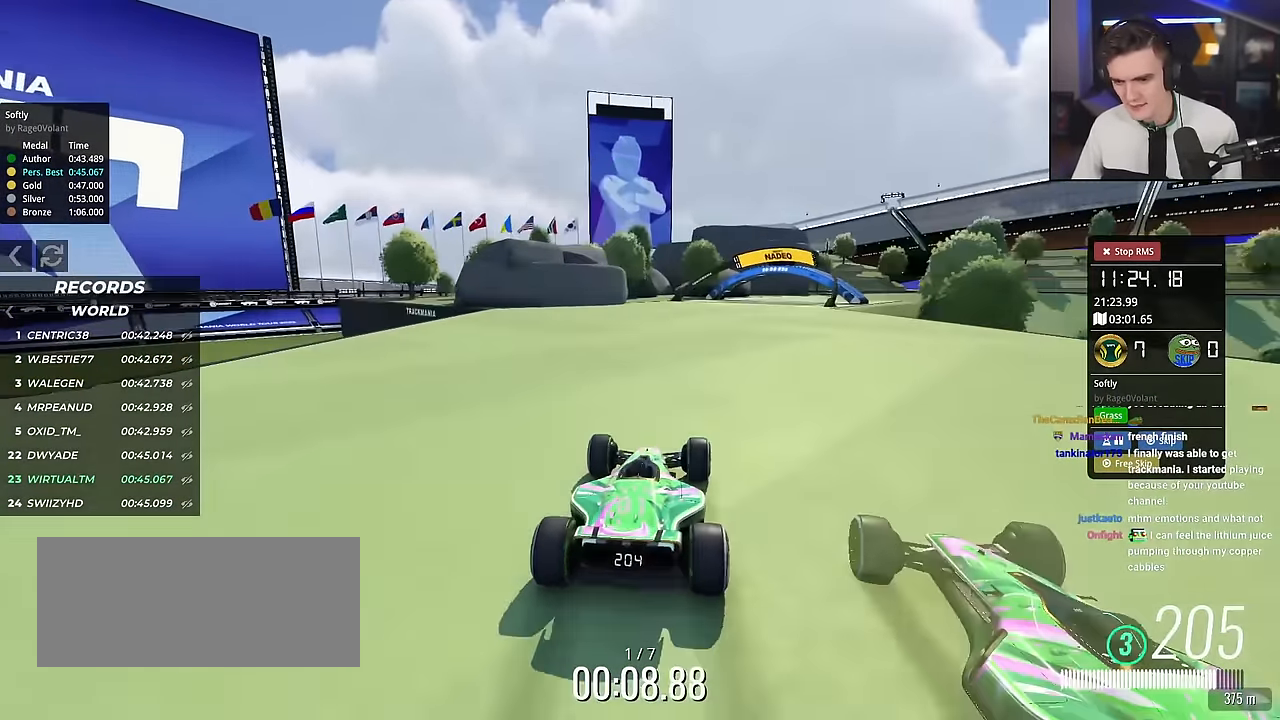
{"keys": ["right", "up"], "events": [[67, "right", "down"], [251, "right", "up"], [434, "right", "down"]]}
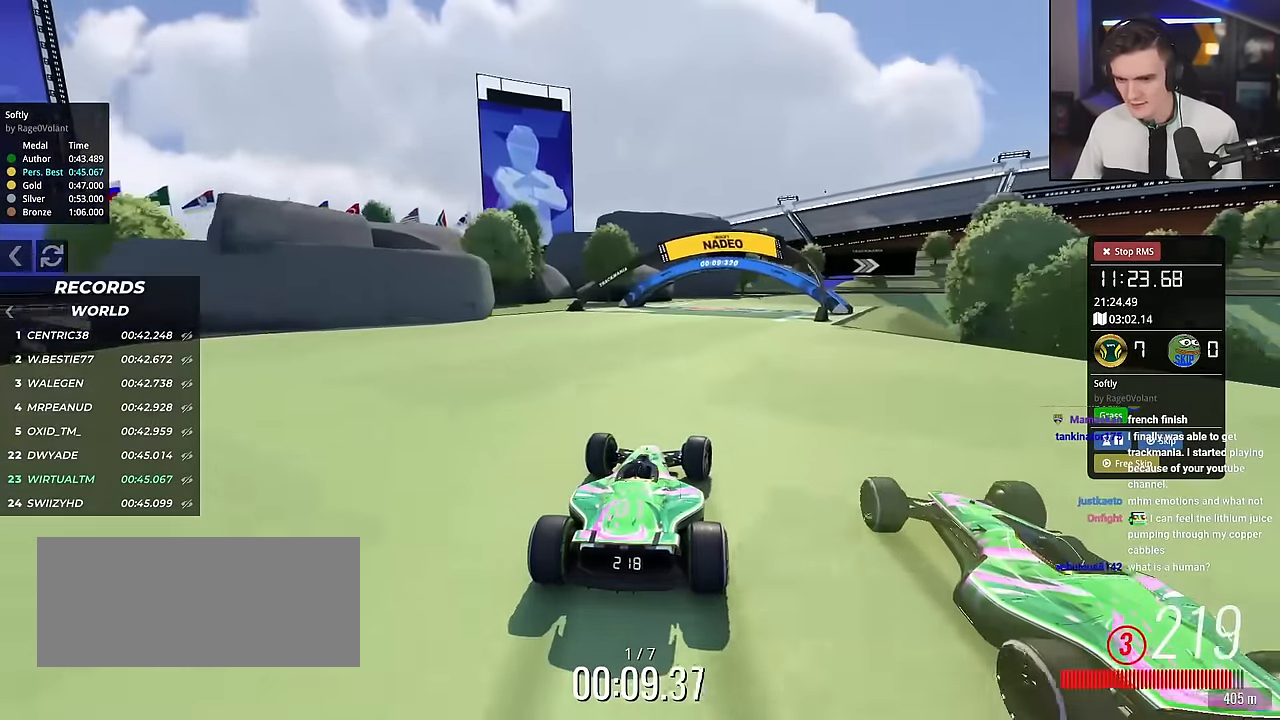
{"keys": ["up"], "events": [[33, "right", "up"]]}
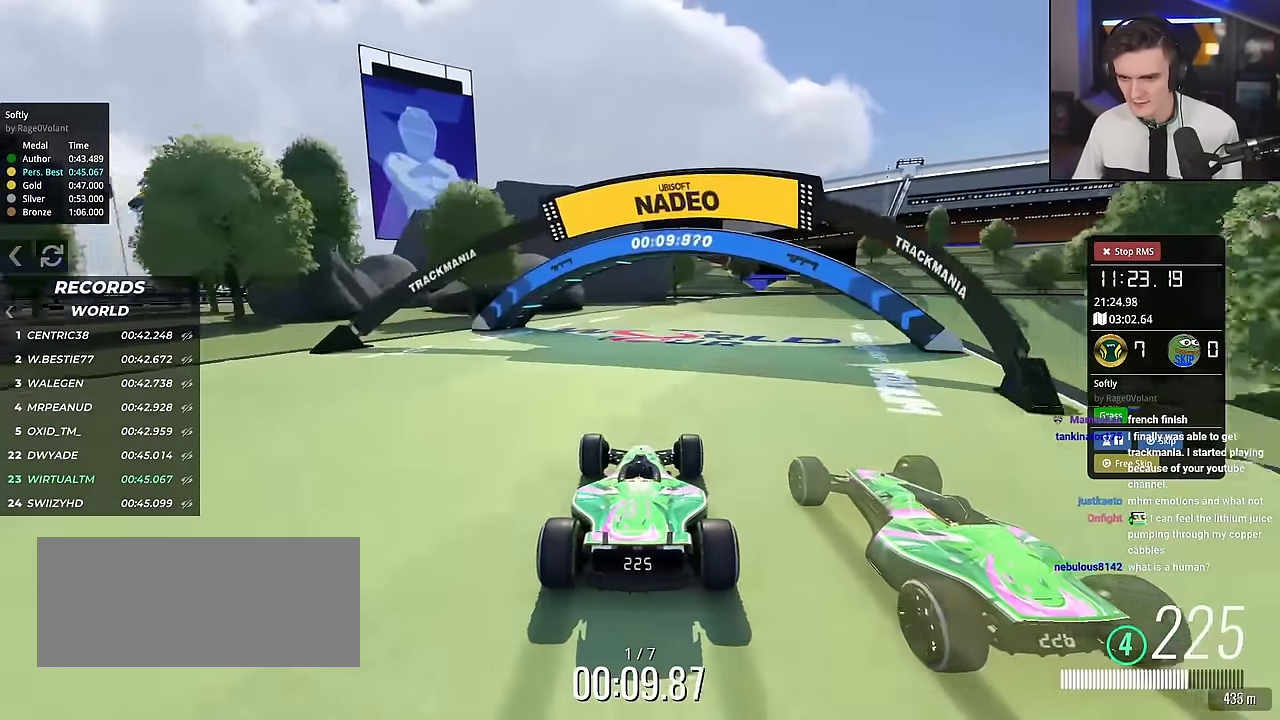
{"keys": ["right", "up"], "events": [[234, "right", "down"]]}
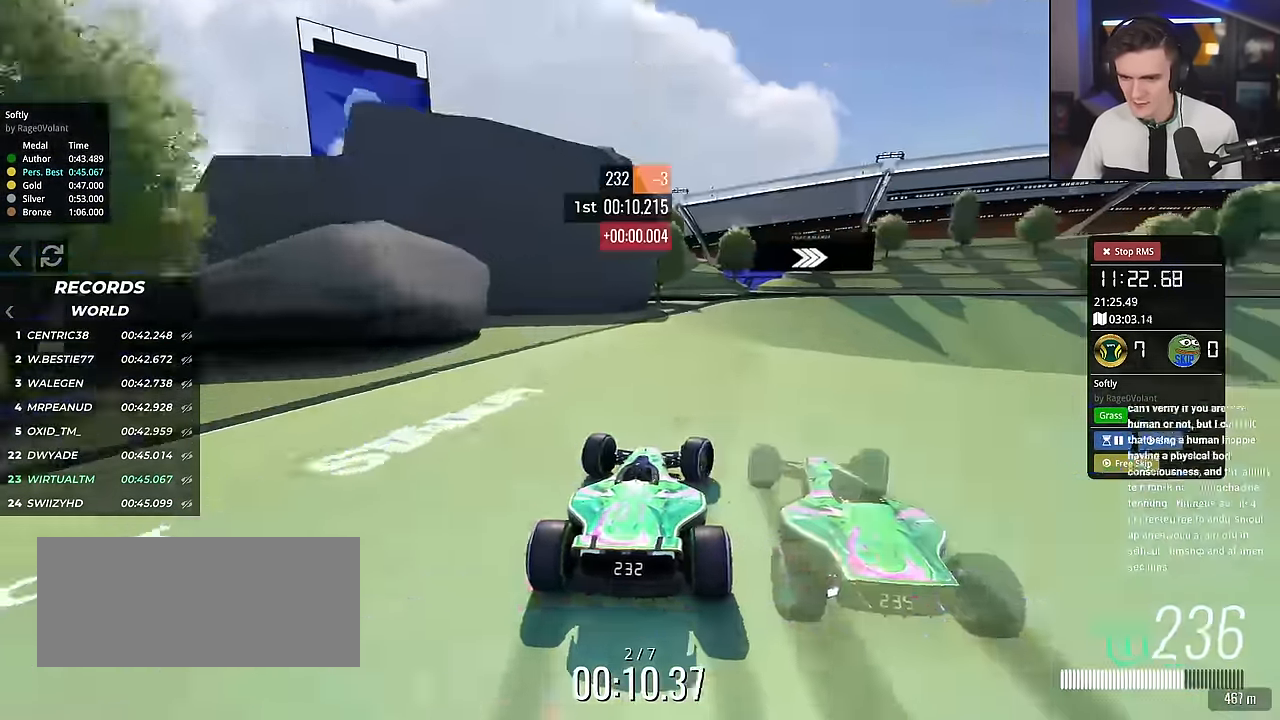
{"keys": ["right", "up"], "events": []}
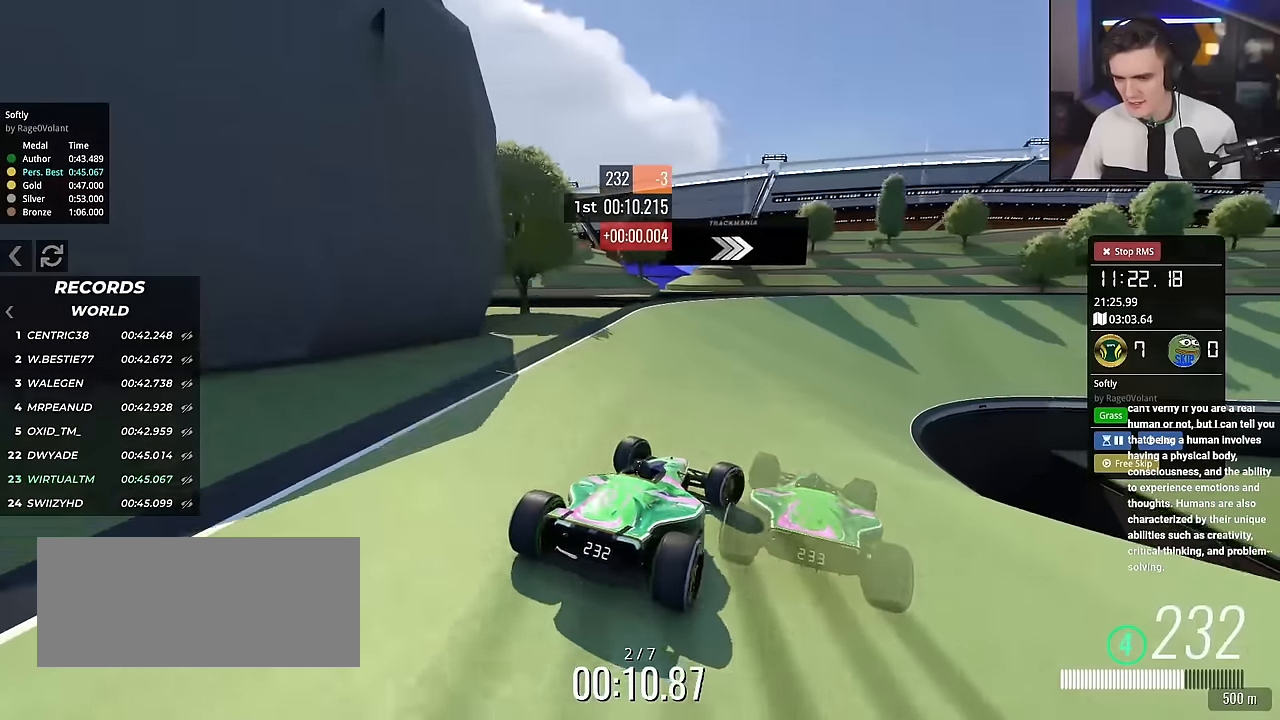
{"keys": ["right", "up"], "events": [[33, "right", "up"], [167, "right", "down"], [317, "right", "up"], [400, "right", "down"]]}
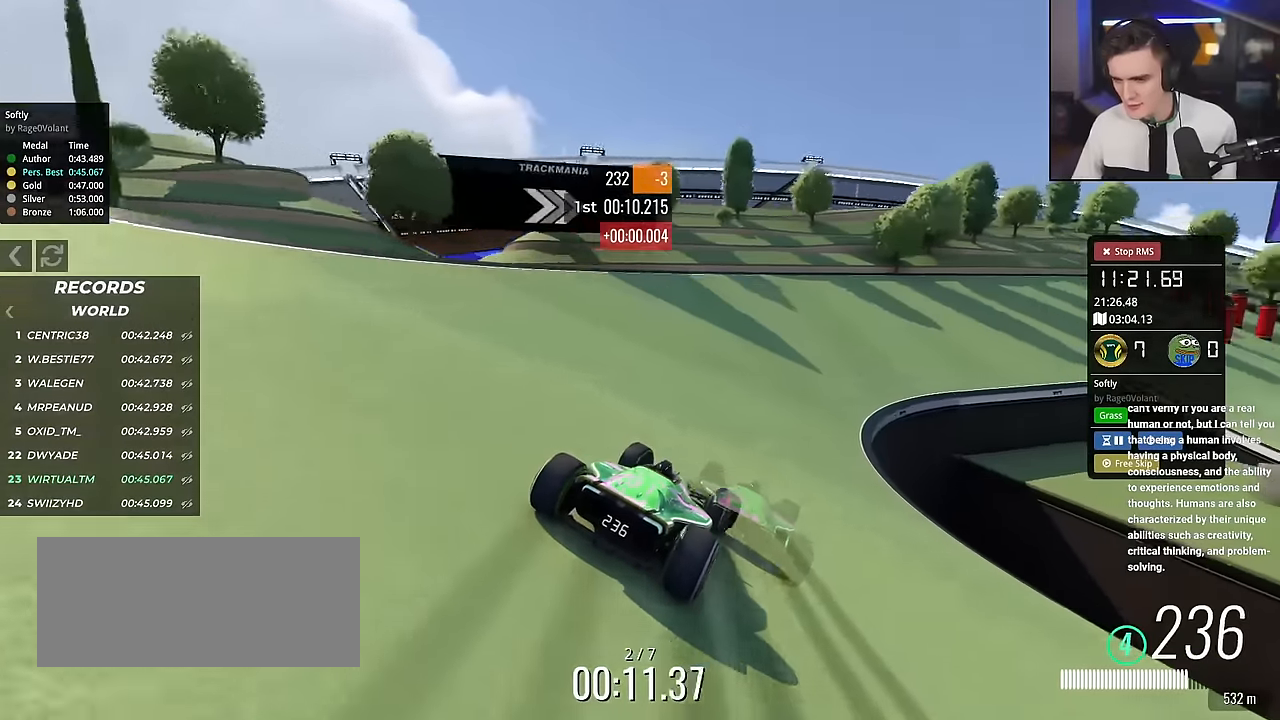
{"keys": ["right", "up"], "events": [[50, "right", "up"], [134, "right", "down"]]}
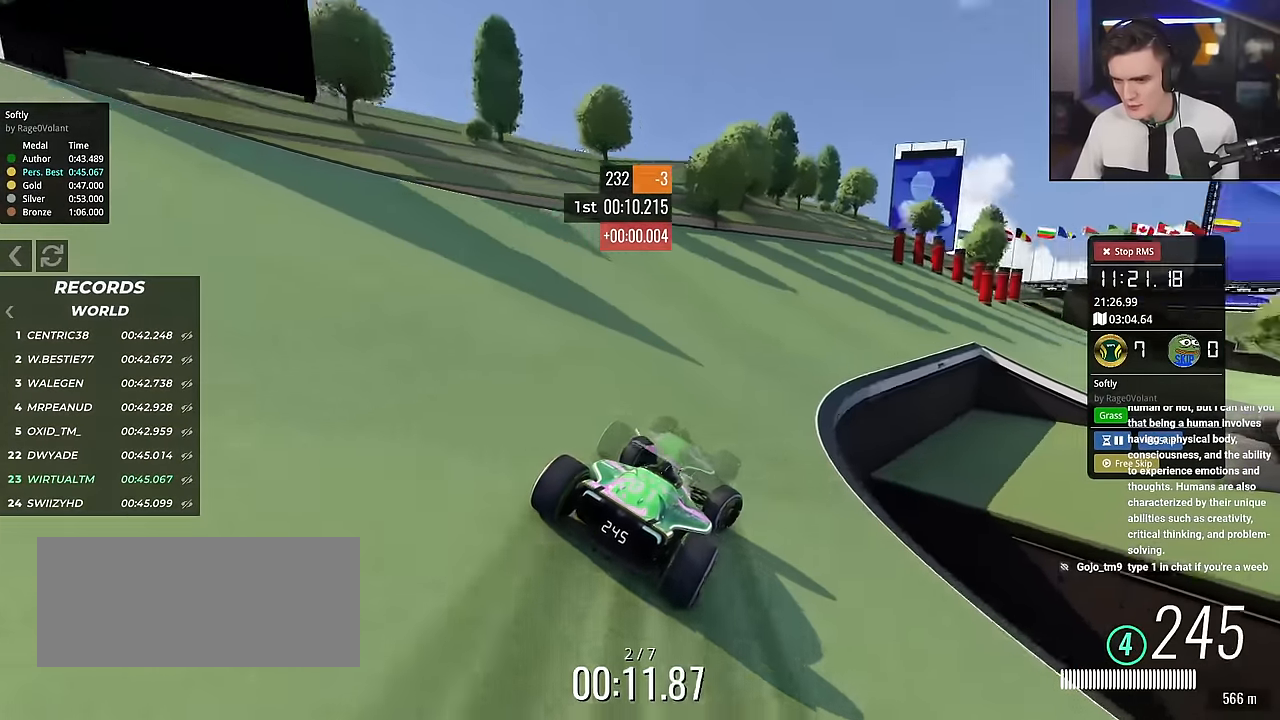
{"keys": ["right", "up"], "events": []}
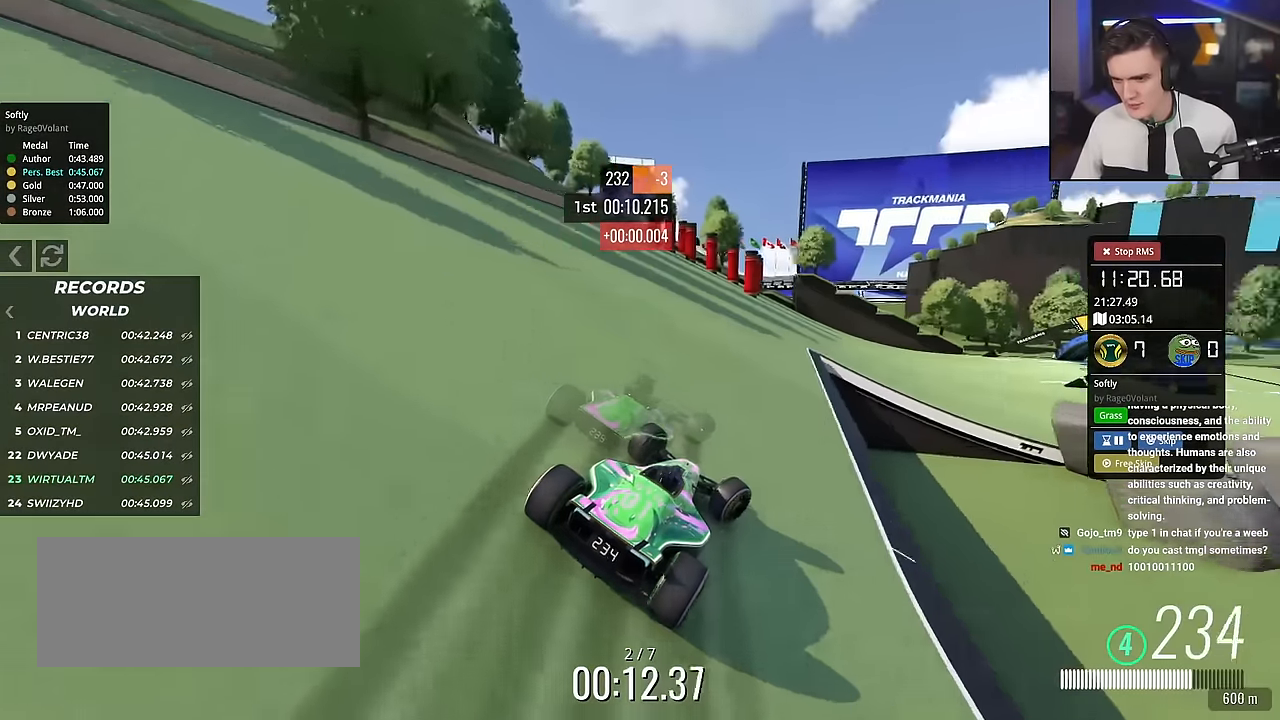
{"keys": ["right", "up"], "events": []}
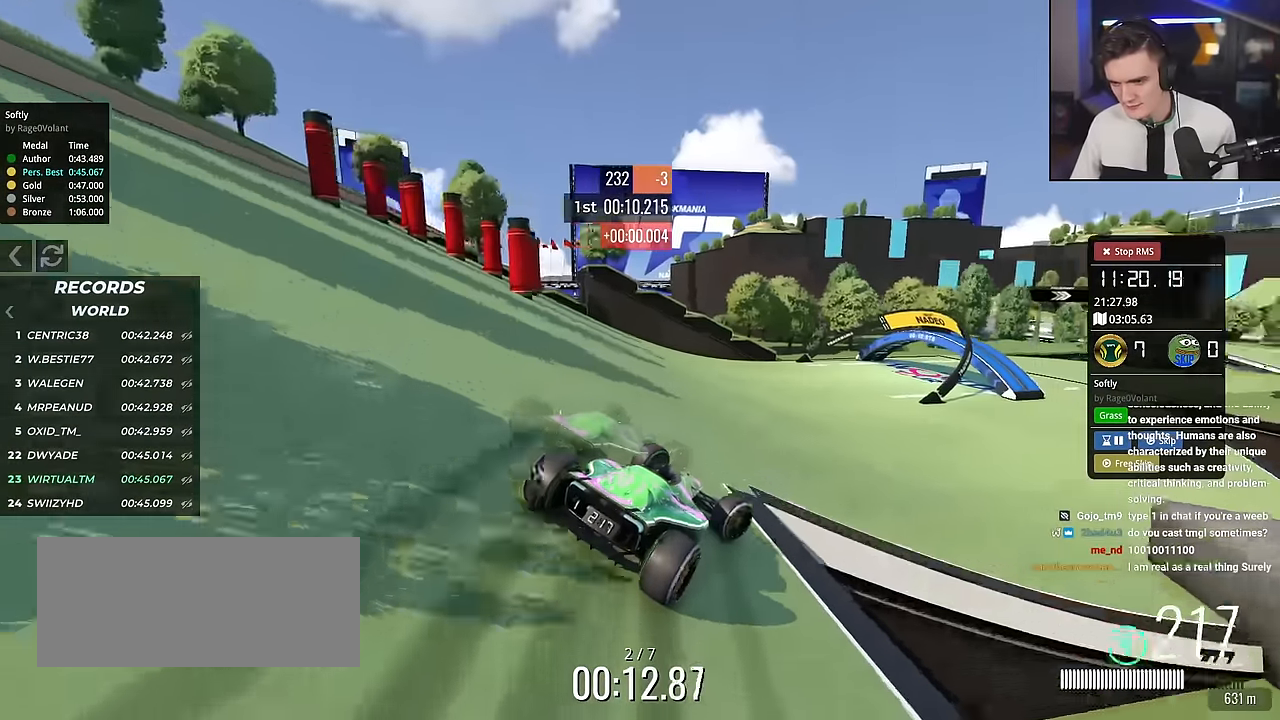
{"keys": ["up"], "events": [[367, "right", "up"]]}